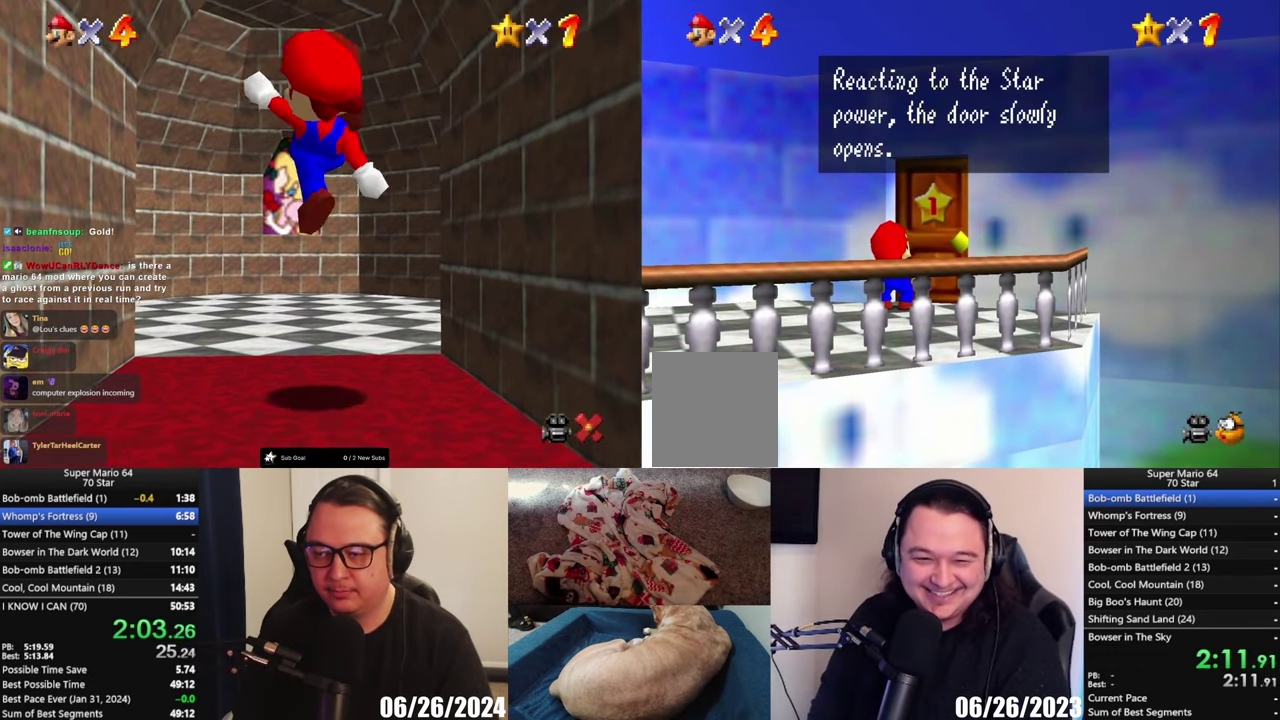
Gameplay with a controller (Xbox layout); each line is a JSON object with the inputs held at the frame after it. "events" lists button and stick changes between this image and that frame as [ms after this image, input, new state], when the widget could be followed in between.
{"buttons": ["A"], "left_stick": "center", "right_stick": "center", "events": [[350, "A", "down"], [417, "A", "up"], [500, "A", "down"]]}
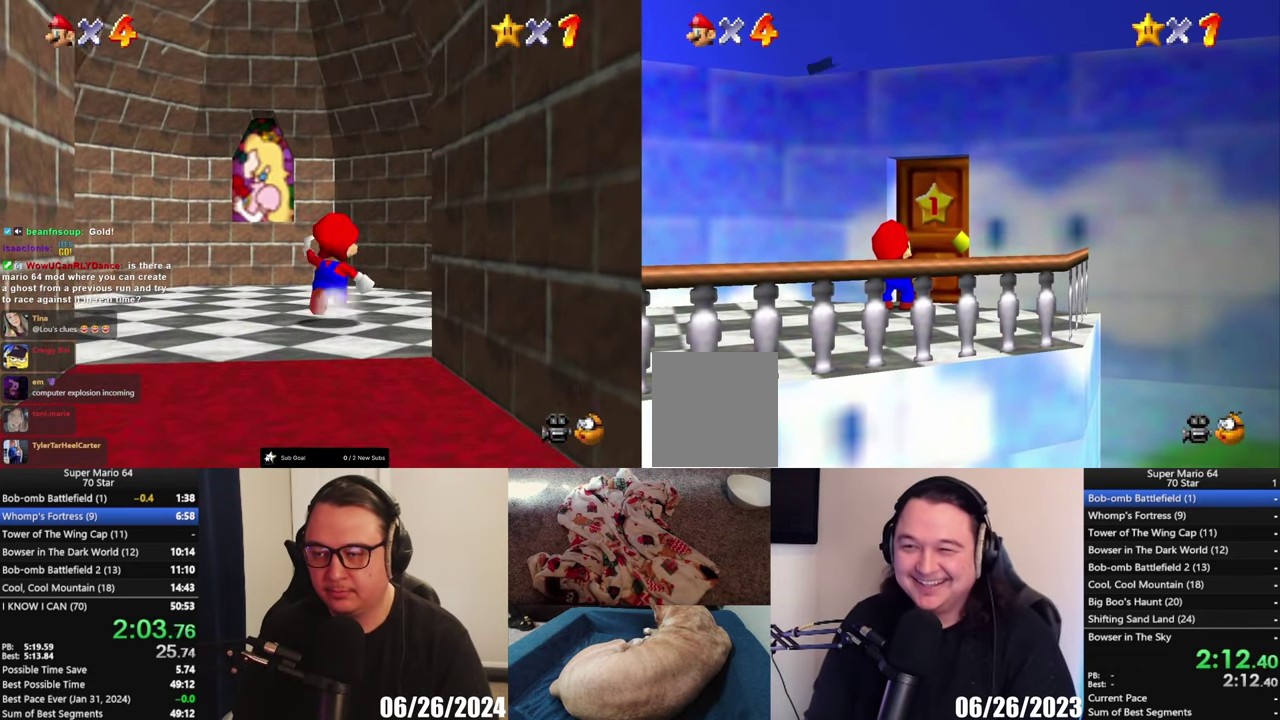
{"buttons": [], "left_stick": "center", "right_stick": "center", "events": [[67, "A", "up"]]}
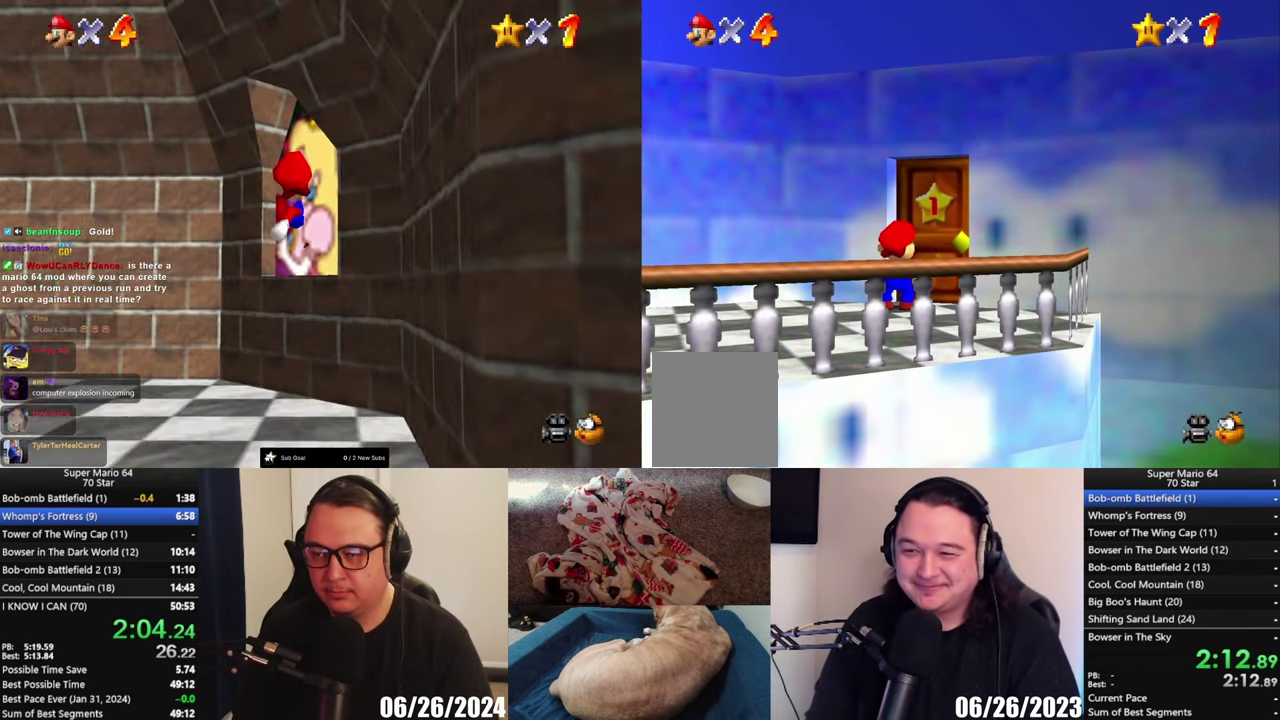
{"buttons": [], "left_stick": "center", "right_stick": "center", "events": []}
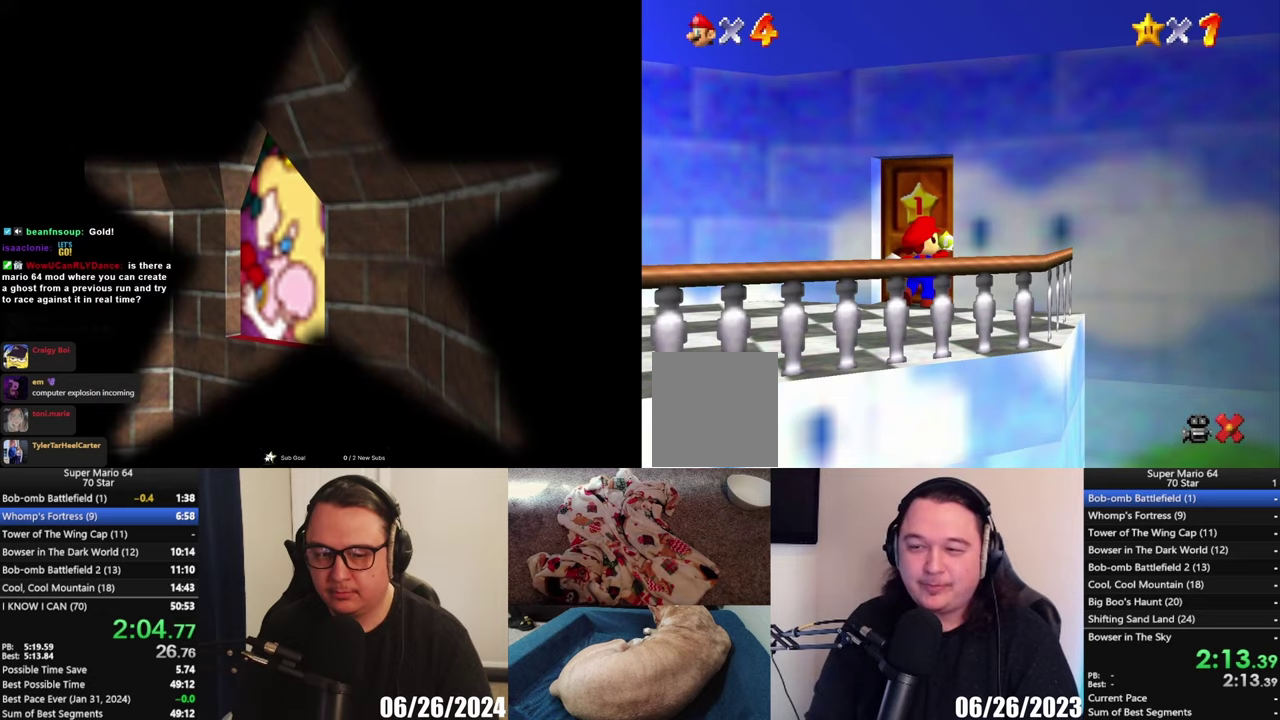
{"buttons": [], "left_stick": "center", "right_stick": "center", "events": []}
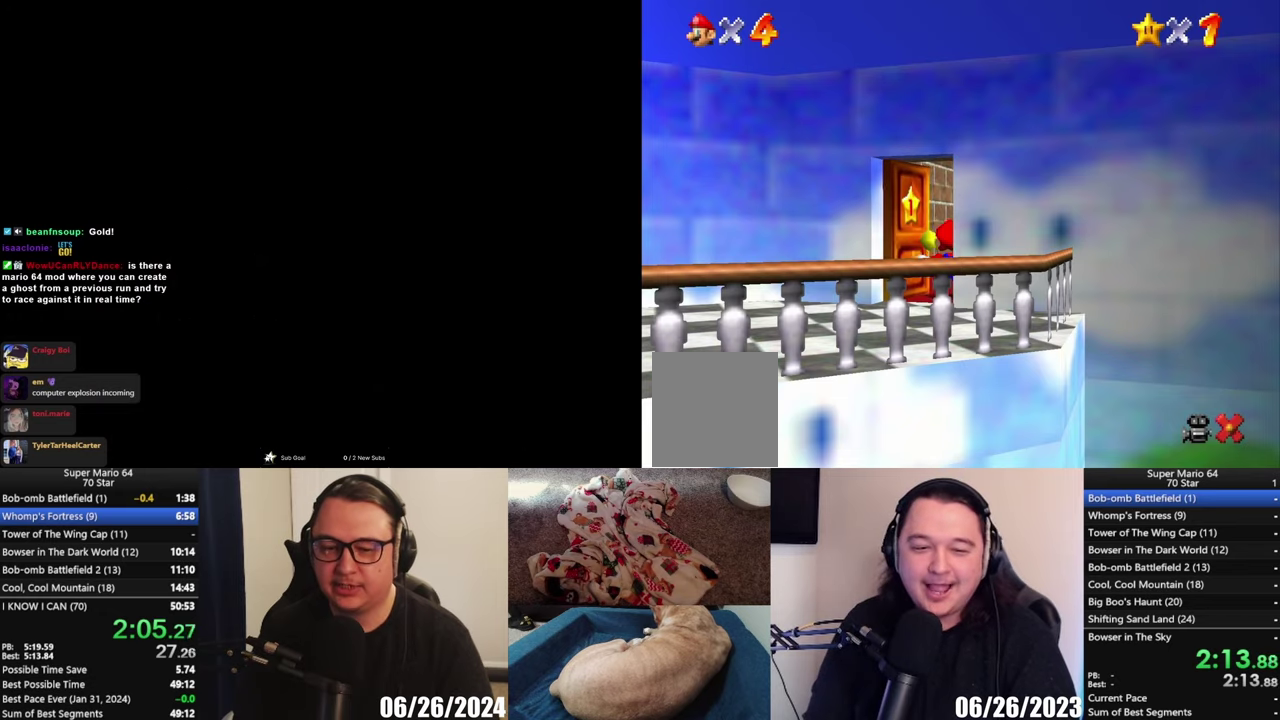
{"buttons": ["A"], "left_stick": "center", "right_stick": "center", "events": [[17, "A", "down"]]}
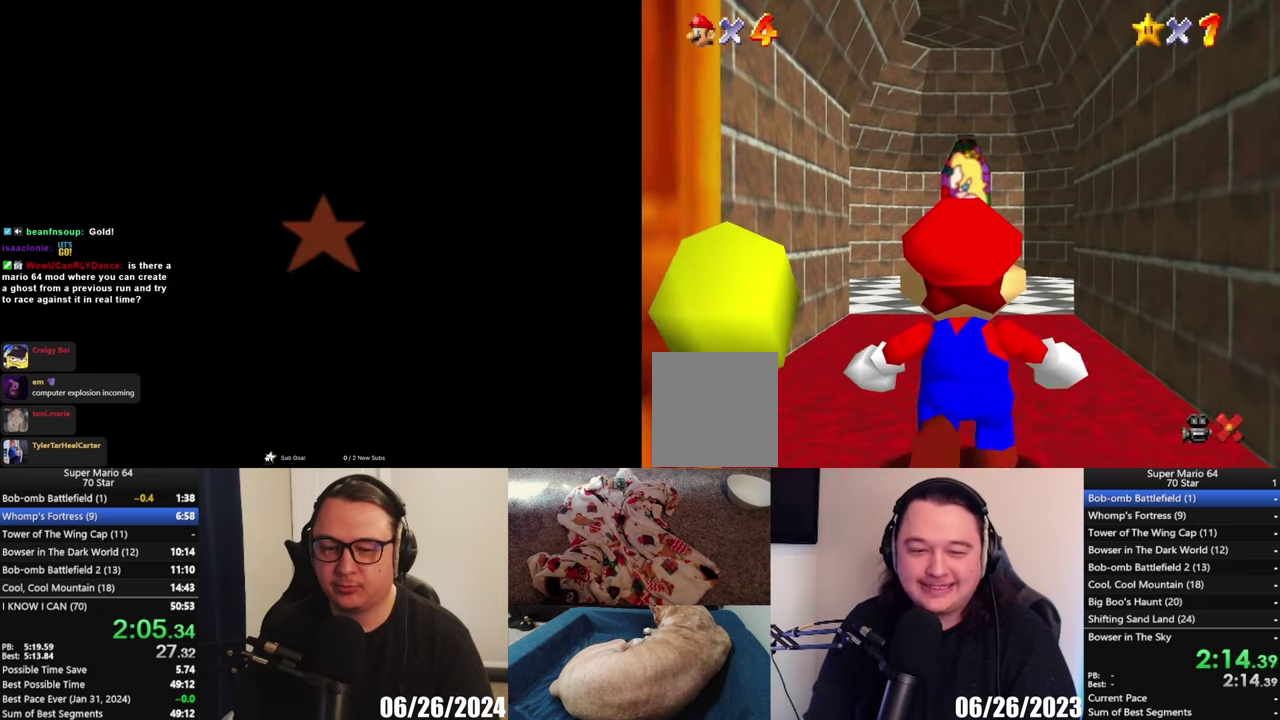
{"buttons": ["A"], "left_stick": "up", "right_stick": "center", "events": [[133, "left_stick", "up"]]}
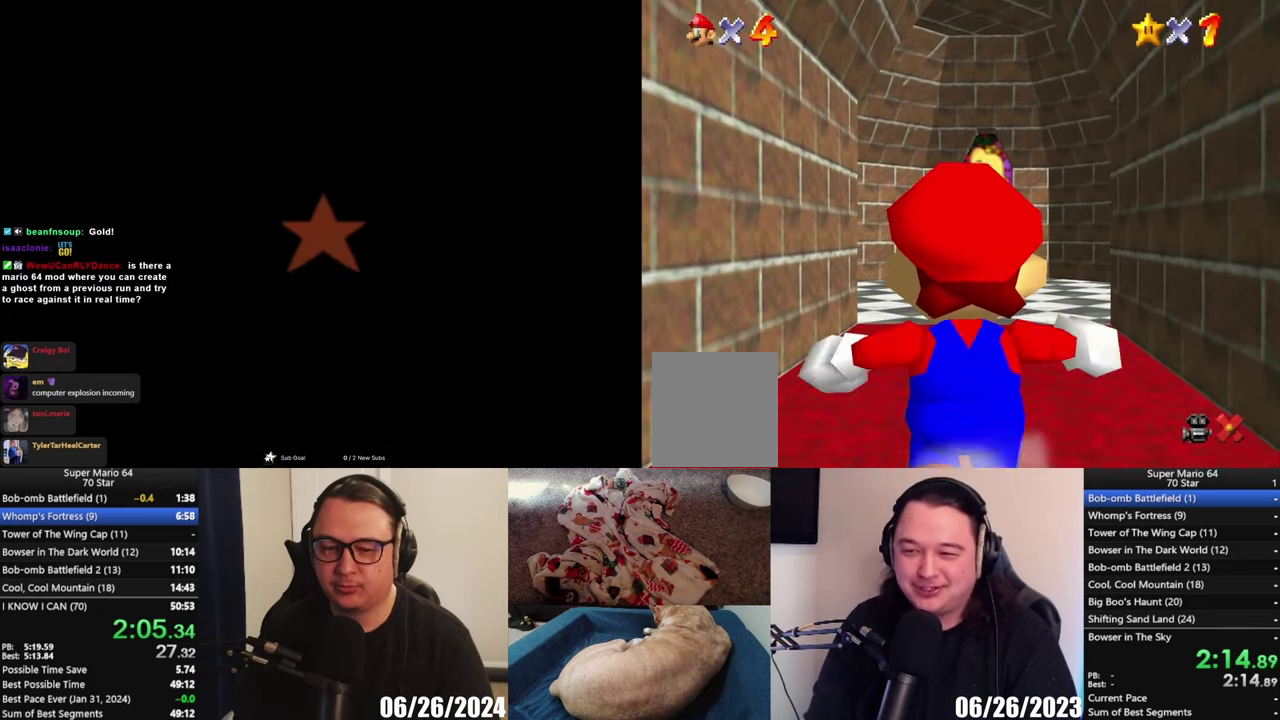
{"buttons": [], "left_stick": "up", "right_stick": "center", "events": [[150, "X", "down"], [217, "X", "up"], [317, "A", "up"]]}
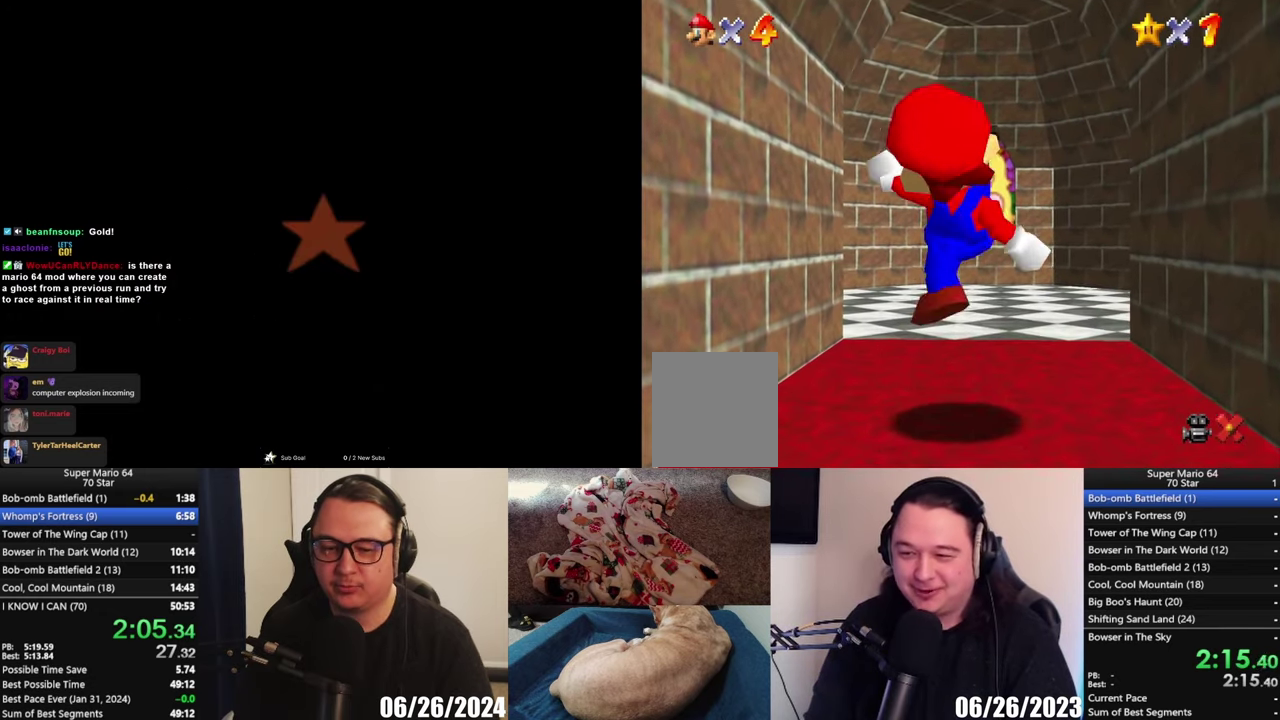
{"buttons": [], "left_stick": "up-right", "right_stick": "center", "events": [[450, "left_stick", "up-right"]]}
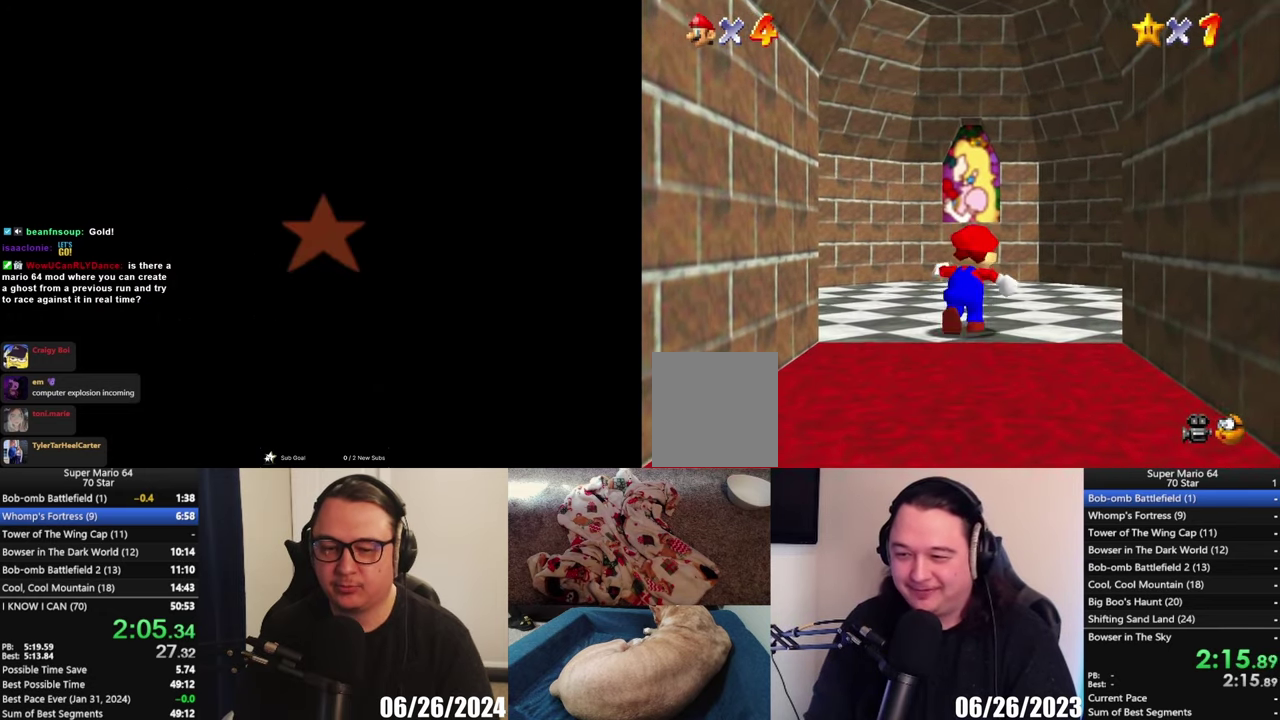
{"buttons": ["A"], "left_stick": "up-right", "right_stick": "center", "events": [[417, "A", "down"]]}
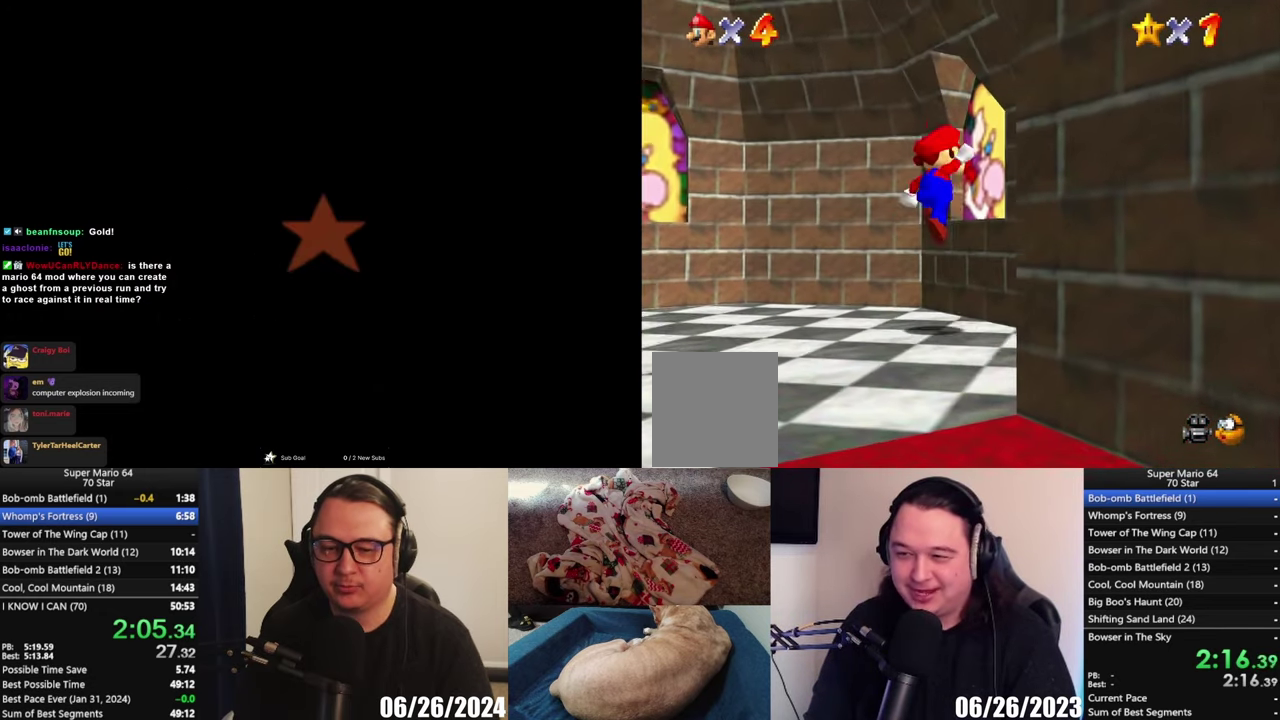
{"buttons": [], "left_stick": "up-right", "right_stick": "center", "events": [[33, "A", "up"]]}
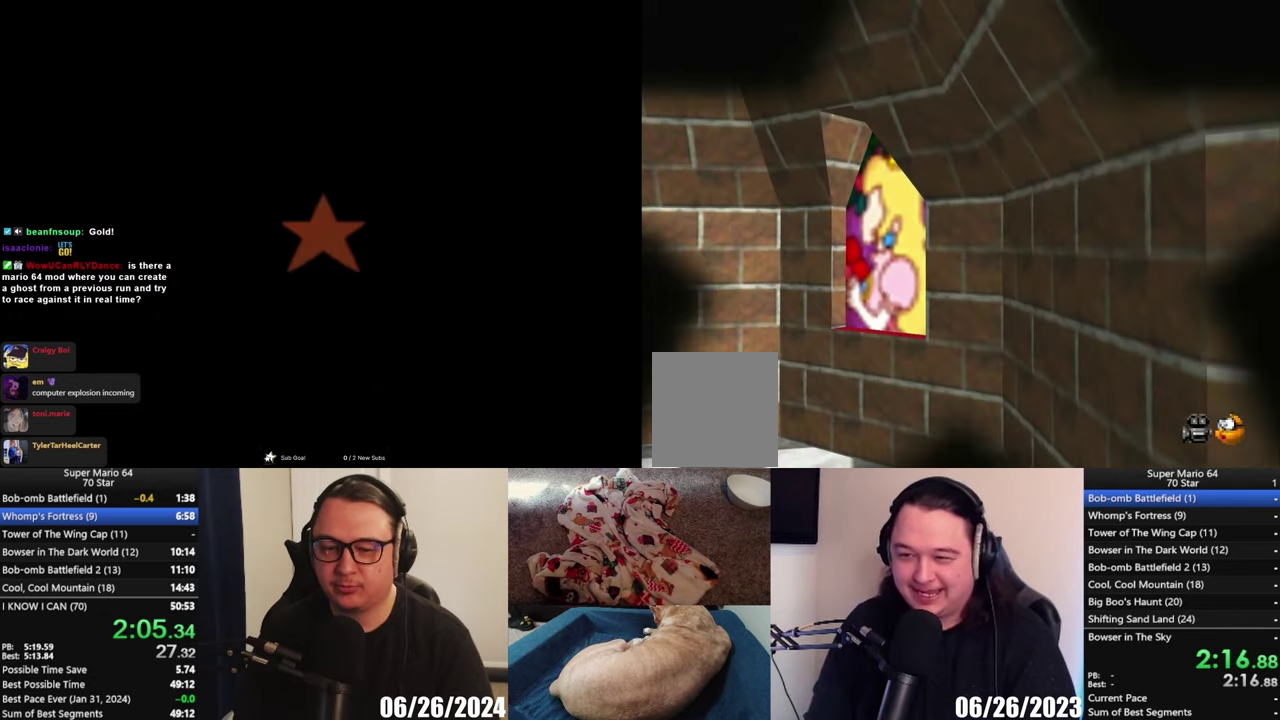
{"buttons": [], "left_stick": "center", "right_stick": "center", "events": [[67, "left_stick", "center"]]}
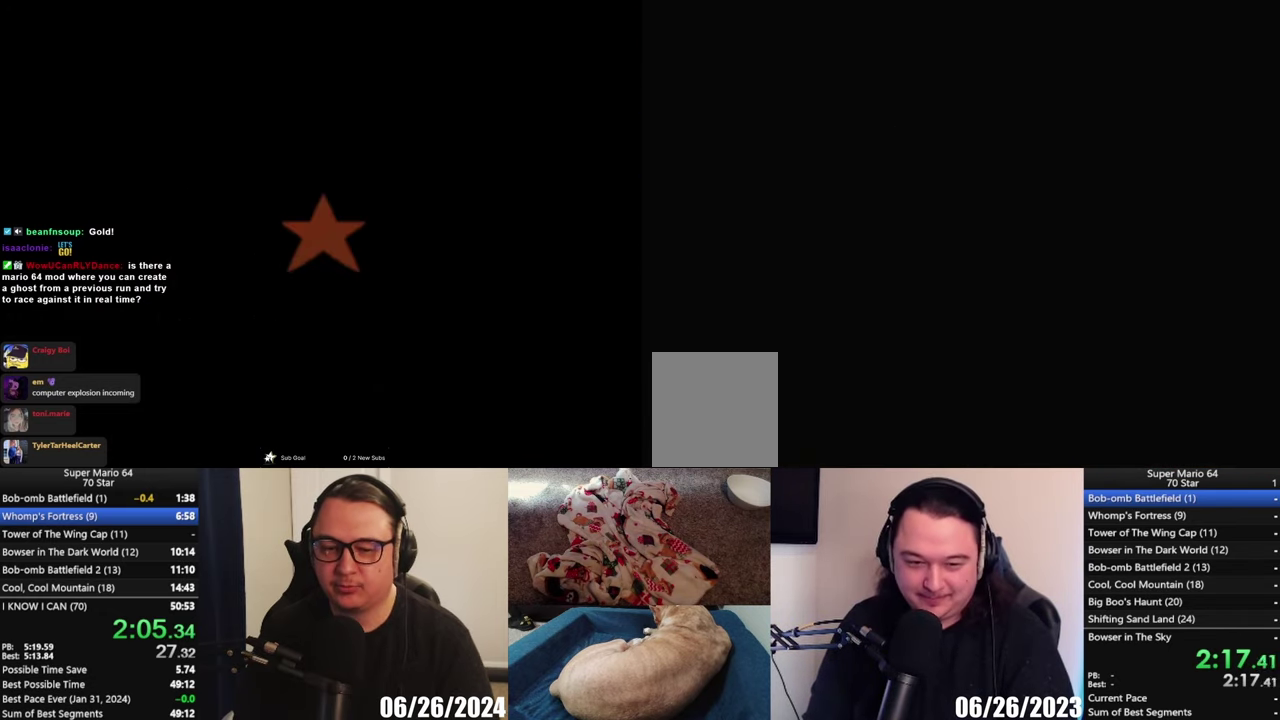
{"buttons": [], "left_stick": "center", "right_stick": "center", "events": []}
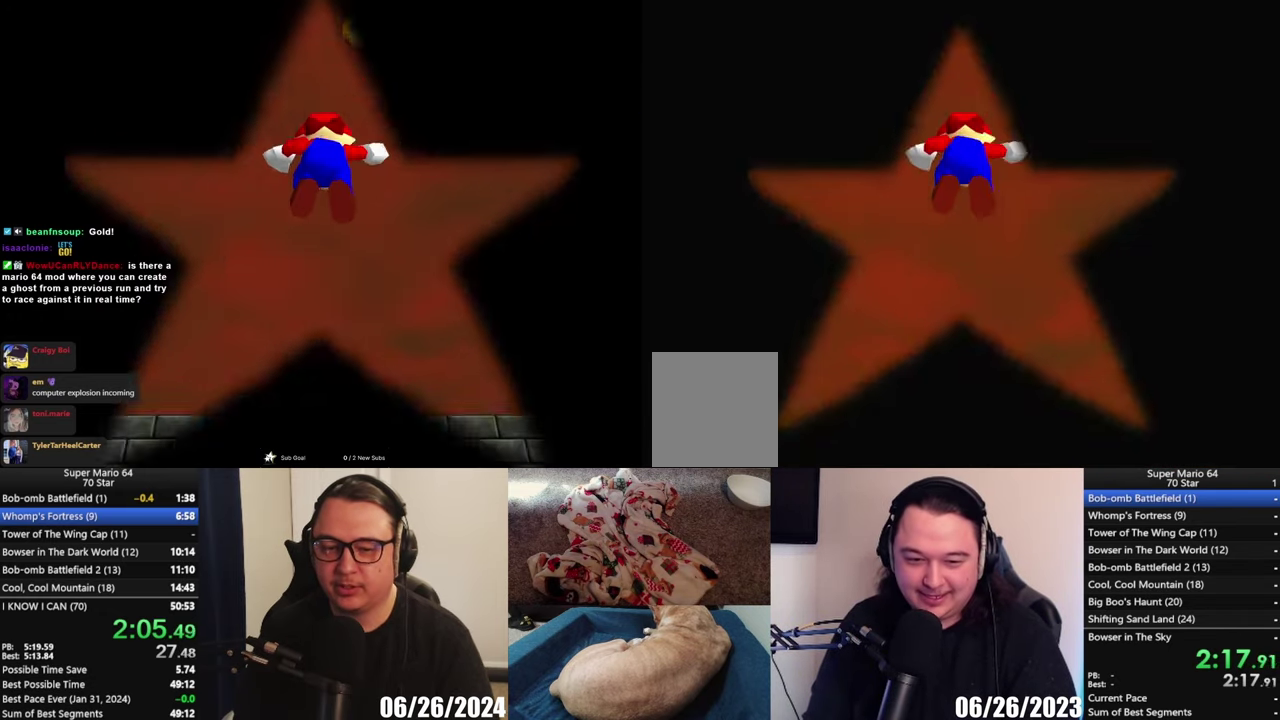
{"buttons": [], "left_stick": "up", "right_stick": "center", "events": [[417, "left_stick", "up"]]}
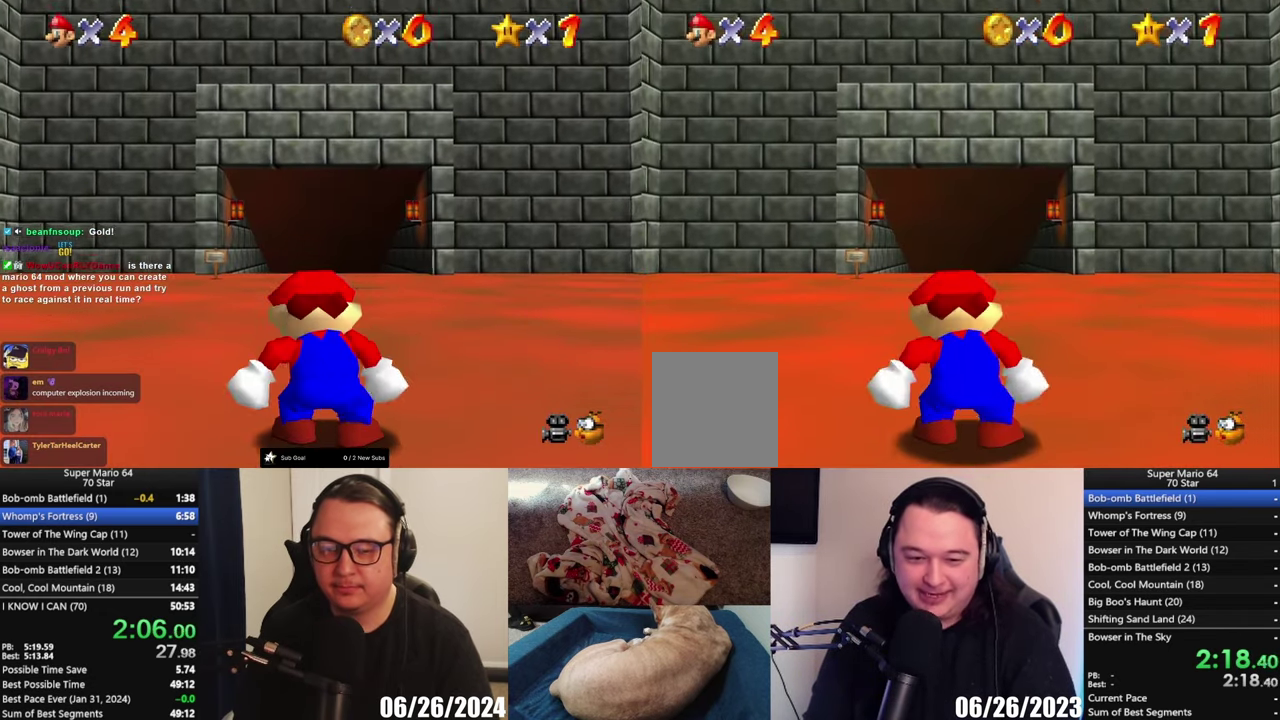
{"buttons": [], "left_stick": "up", "right_stick": "center", "events": []}
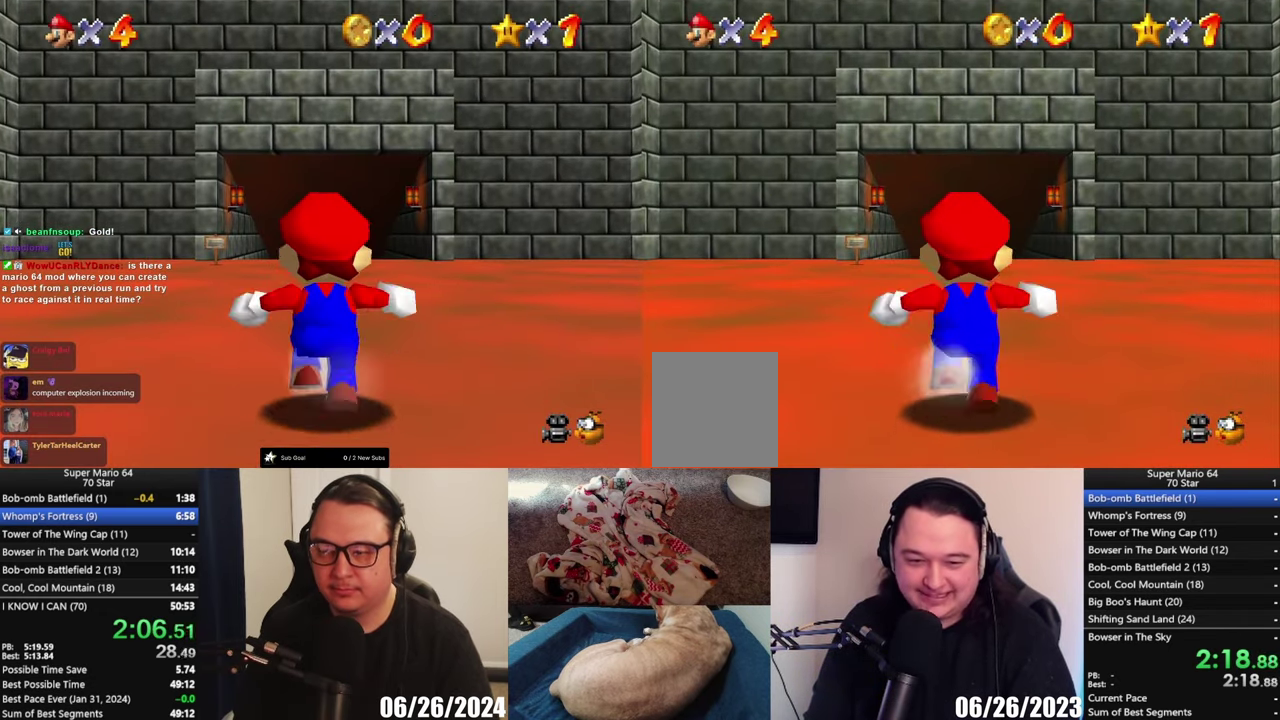
{"buttons": ["L2"], "left_stick": "up", "right_stick": "center", "events": [[150, "L2", "down"], [217, "A", "down"], [467, "A", "up"]]}
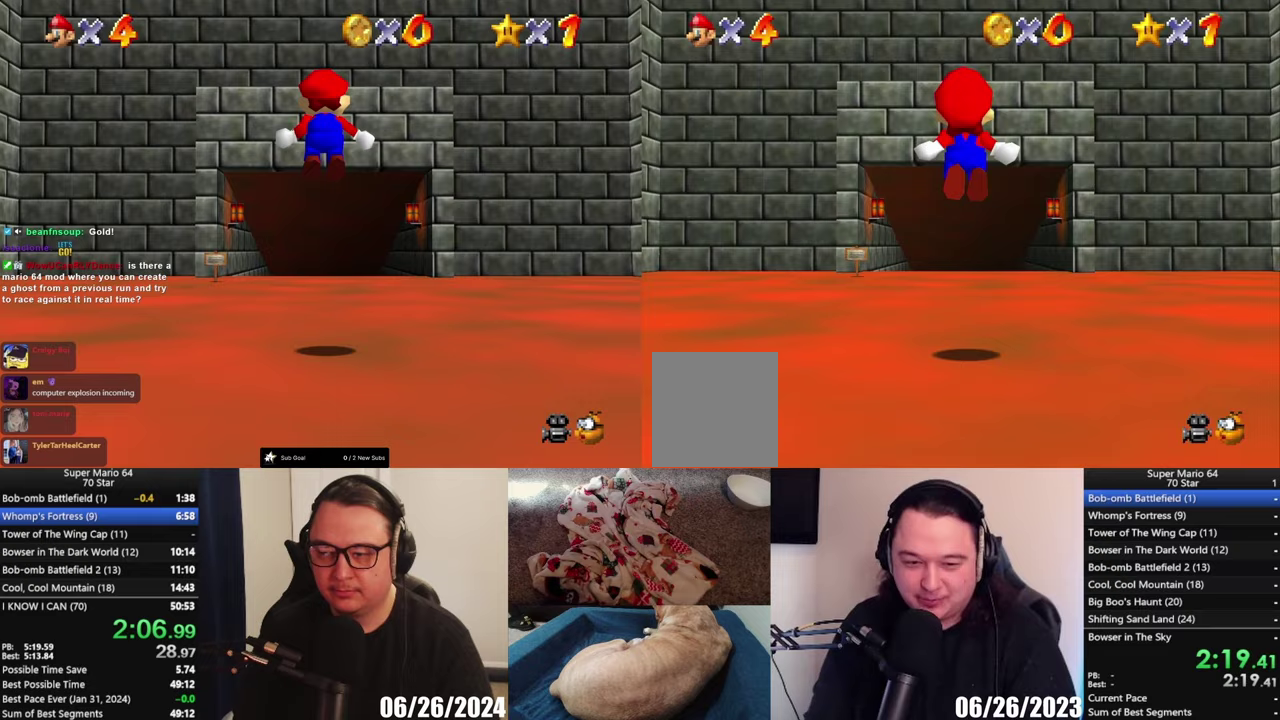
{"buttons": ["L2"], "left_stick": "up", "right_stick": "center", "events": []}
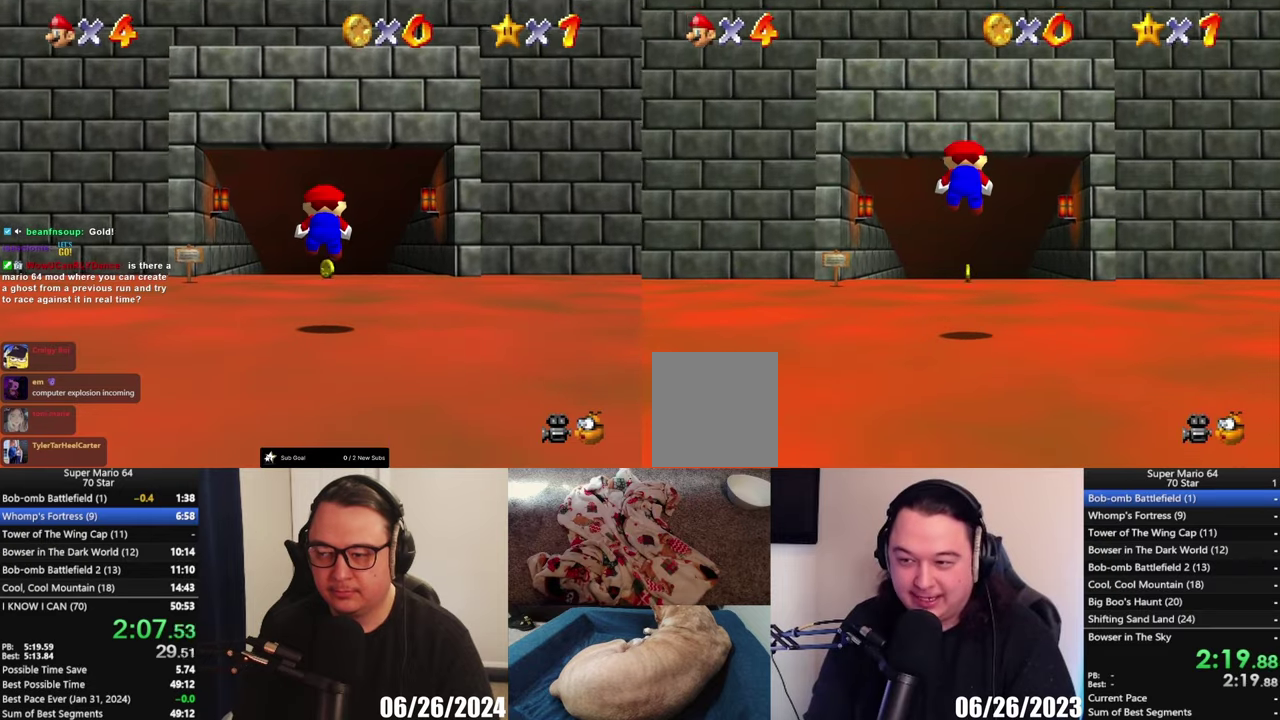
{"buttons": ["L2"], "left_stick": "up", "right_stick": "center", "events": [[317, "A", "down"], [433, "A", "up"]]}
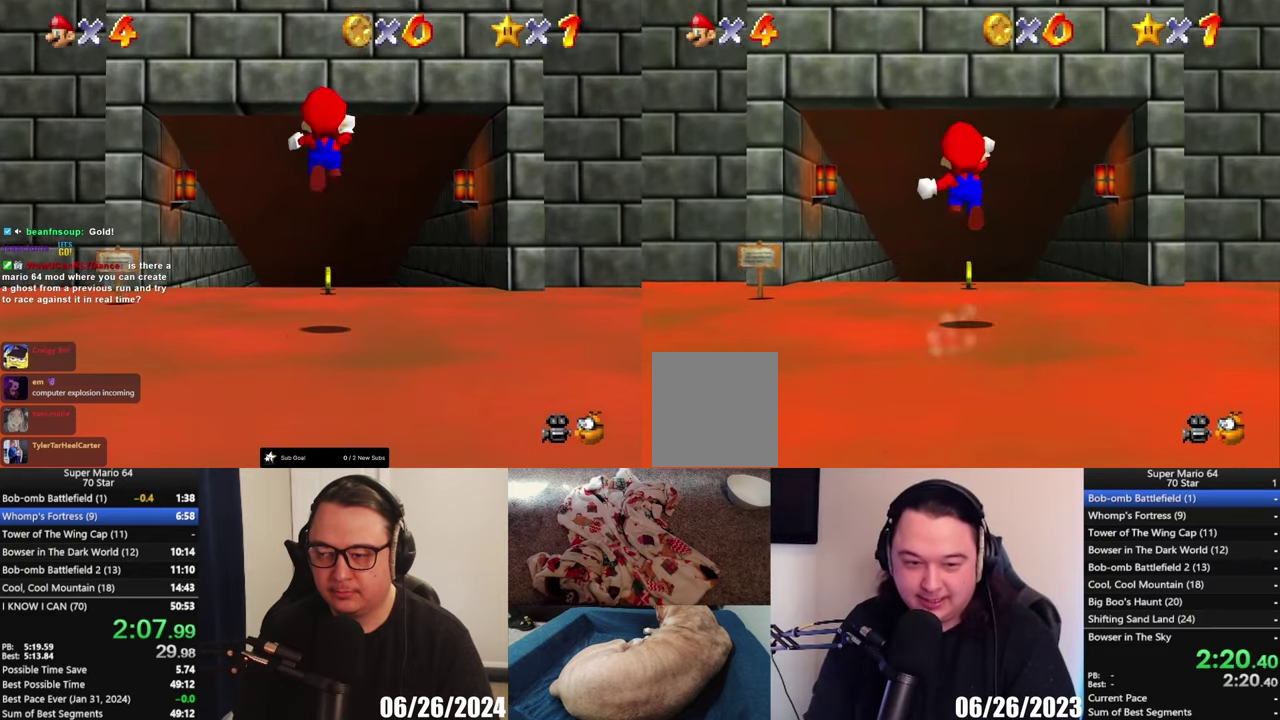
{"buttons": [], "left_stick": "up", "right_stick": "center", "events": [[400, "L2", "up"]]}
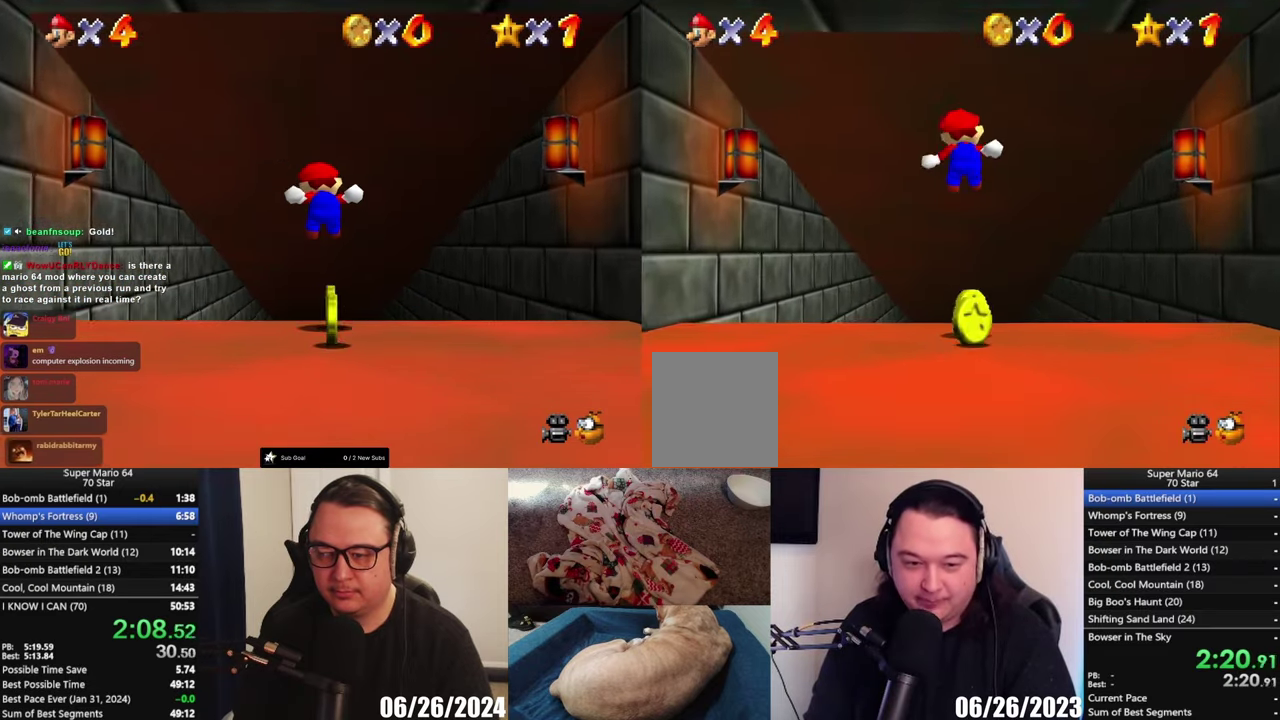
{"buttons": [], "left_stick": "up", "right_stick": "center", "events": []}
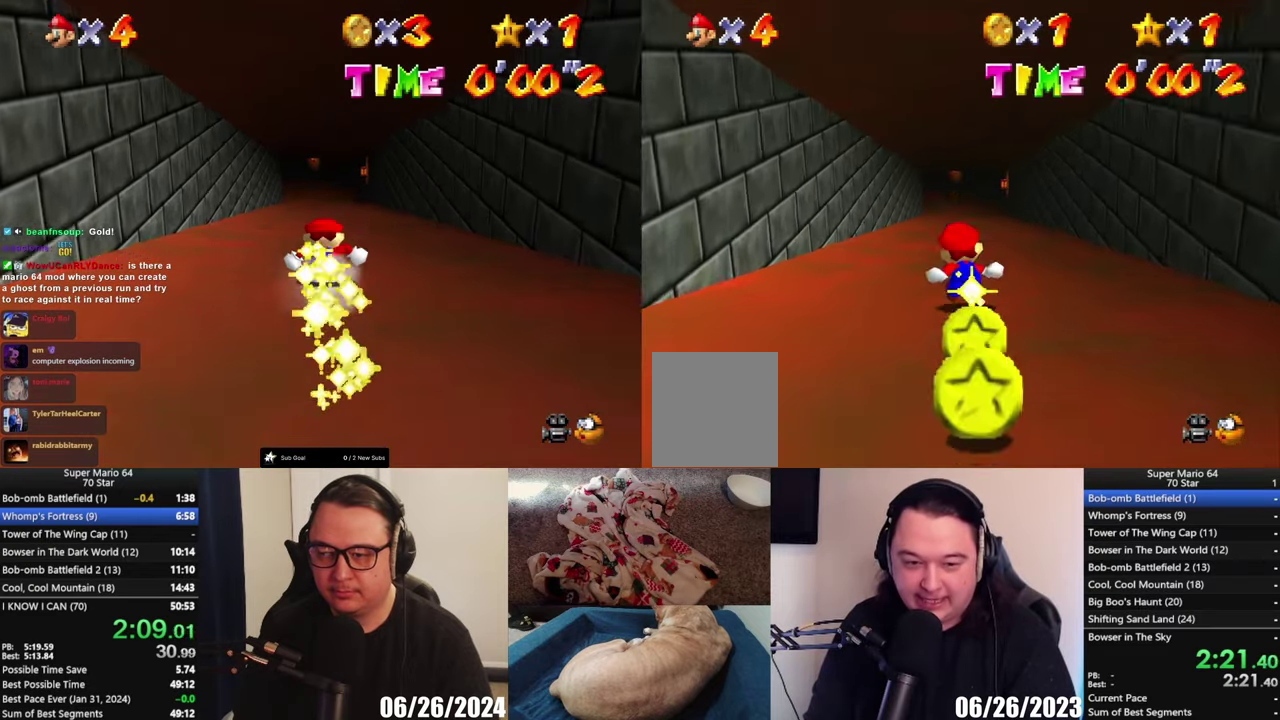
{"buttons": [], "left_stick": "up", "right_stick": "center", "events": []}
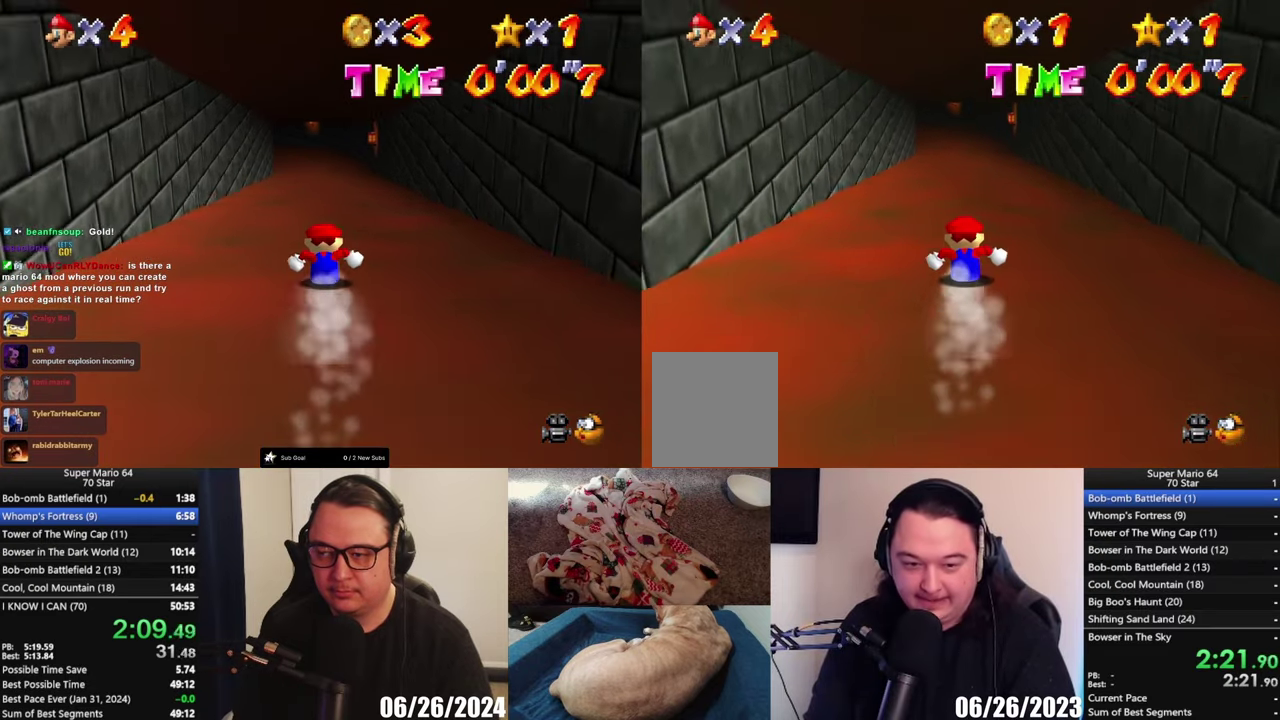
{"buttons": [], "left_stick": "up", "right_stick": "center", "events": []}
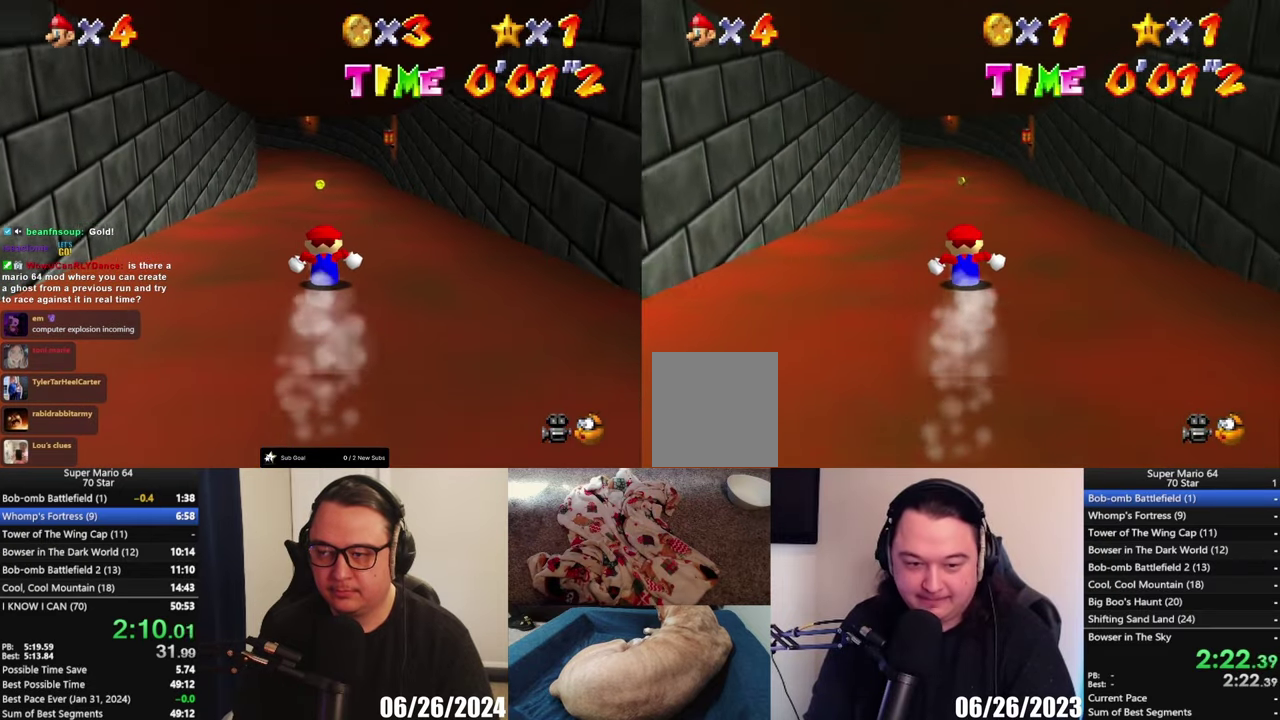
{"buttons": [], "left_stick": "up", "right_stick": "center", "events": []}
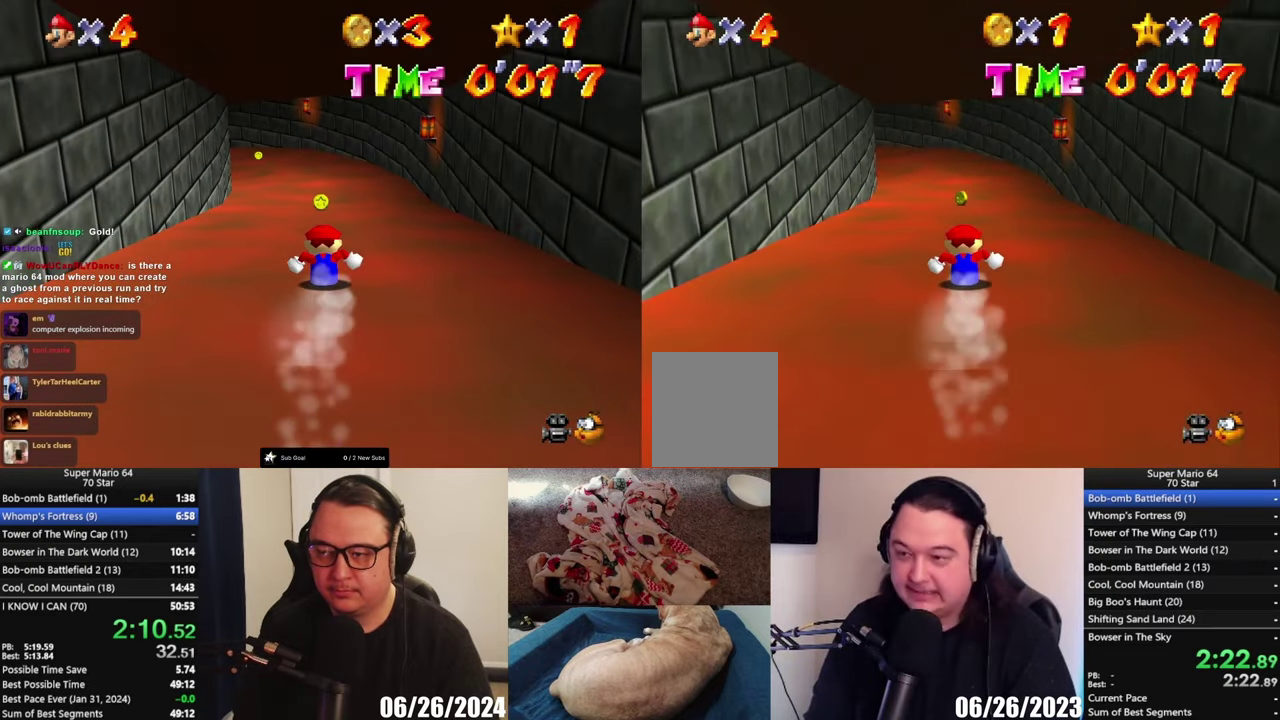
{"buttons": [], "left_stick": "up", "right_stick": "center", "events": []}
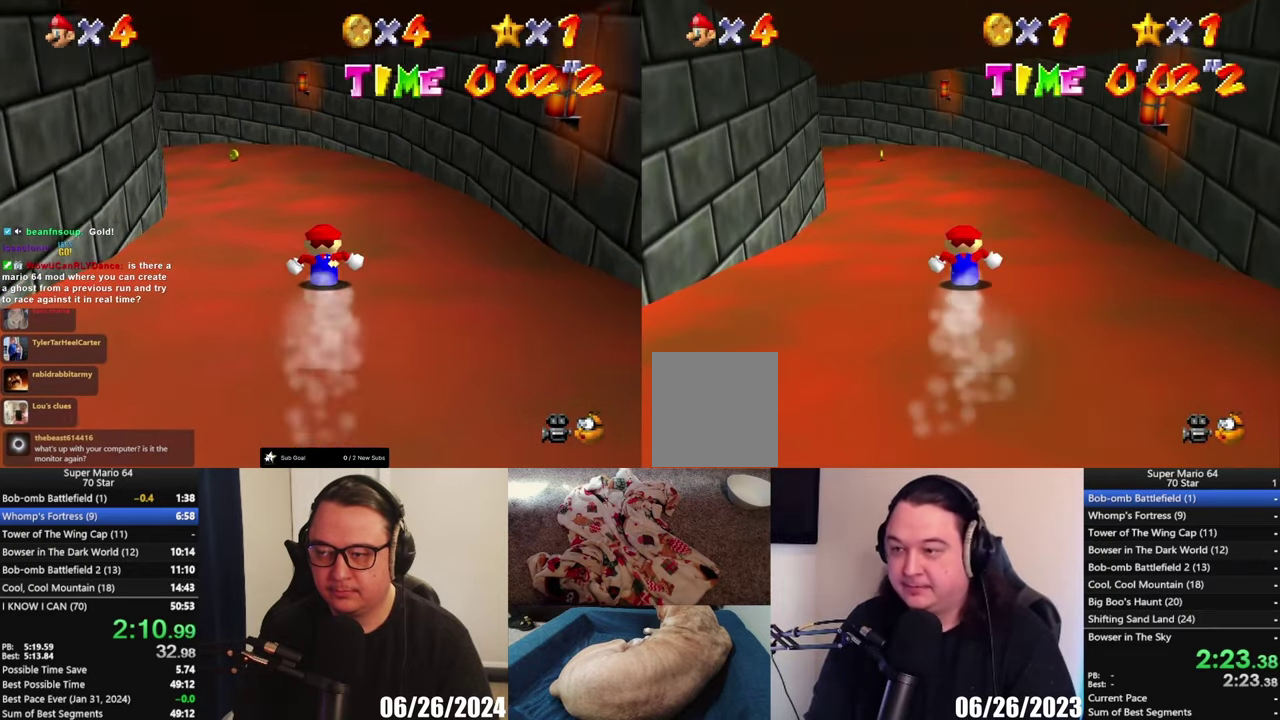
{"buttons": [], "left_stick": "up-right", "right_stick": "center", "events": [[450, "left_stick", "up-right"]]}
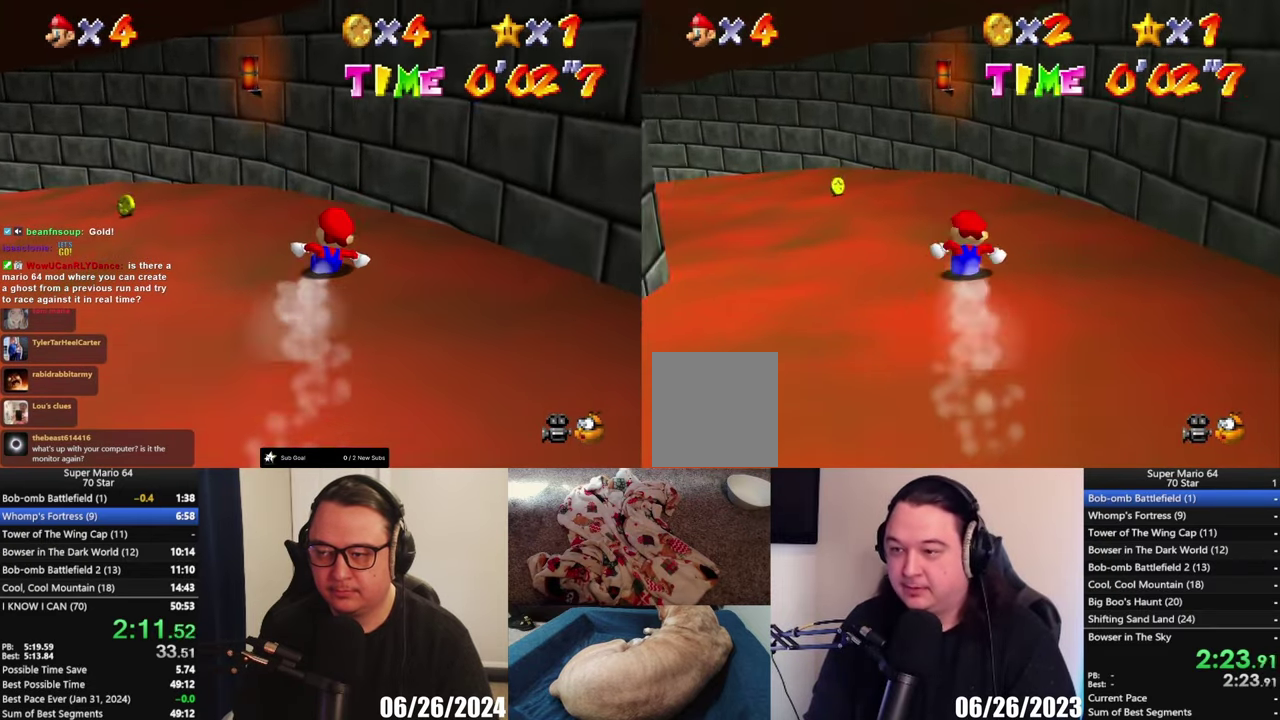
{"buttons": [], "left_stick": "up-left", "right_stick": "center", "events": [[67, "left_stick", "right"], [300, "left_stick", "up-right"], [350, "left_stick", "up-left"]]}
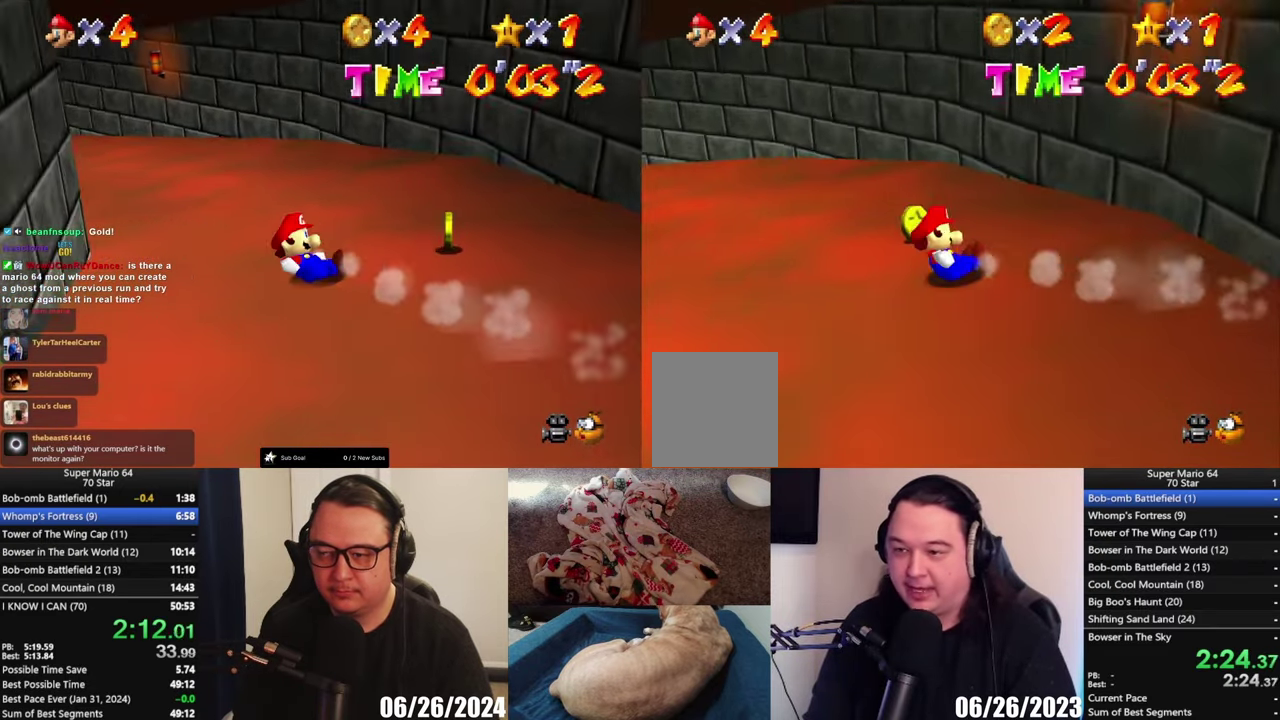
{"buttons": [], "left_stick": "up-left", "right_stick": "center", "events": []}
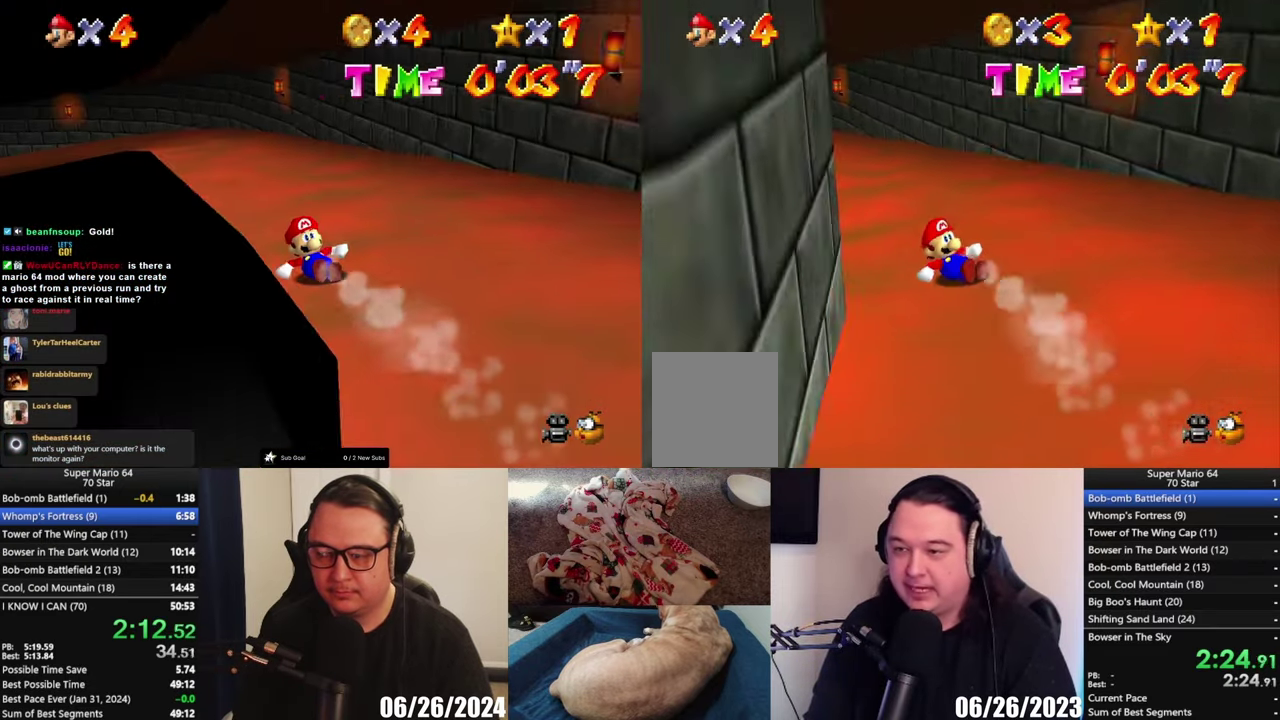
{"buttons": [], "left_stick": "up", "right_stick": "center", "events": [[433, "left_stick", "up"]]}
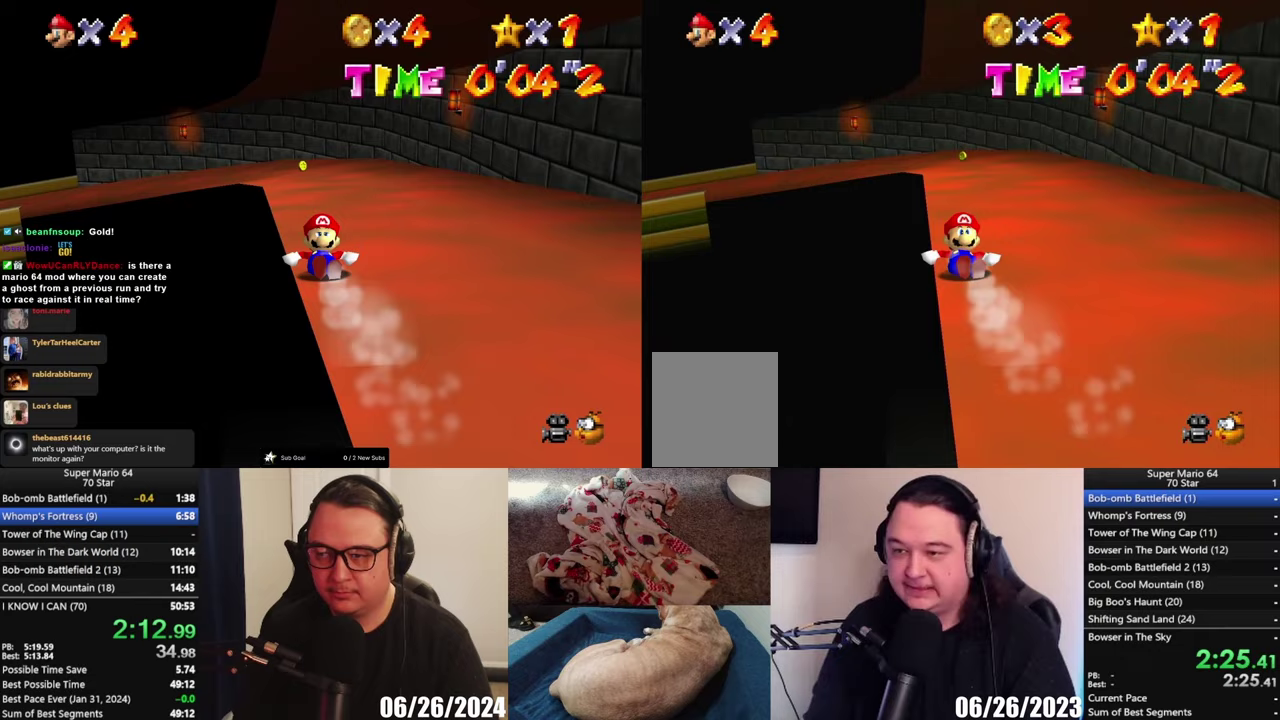
{"buttons": [], "left_stick": "up", "right_stick": "center", "events": []}
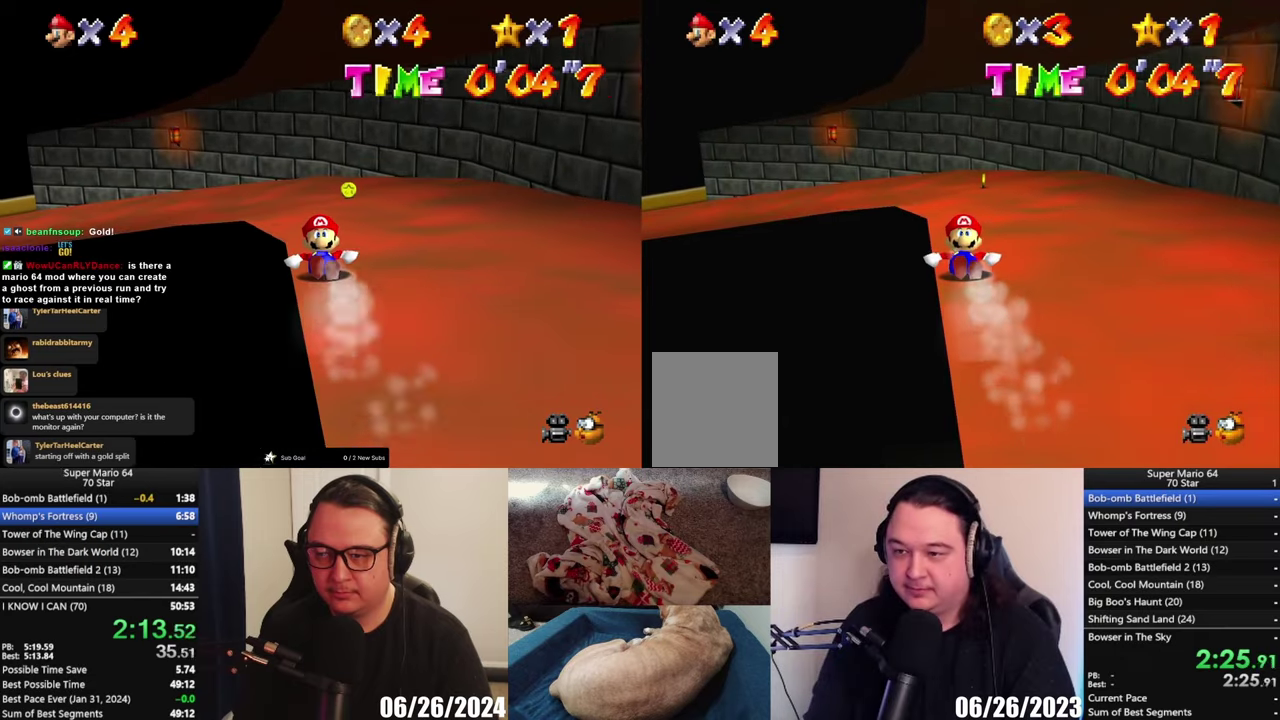
{"buttons": [], "left_stick": "left", "right_stick": "center", "events": [[267, "left_stick", "up-left"], [433, "left_stick", "left"]]}
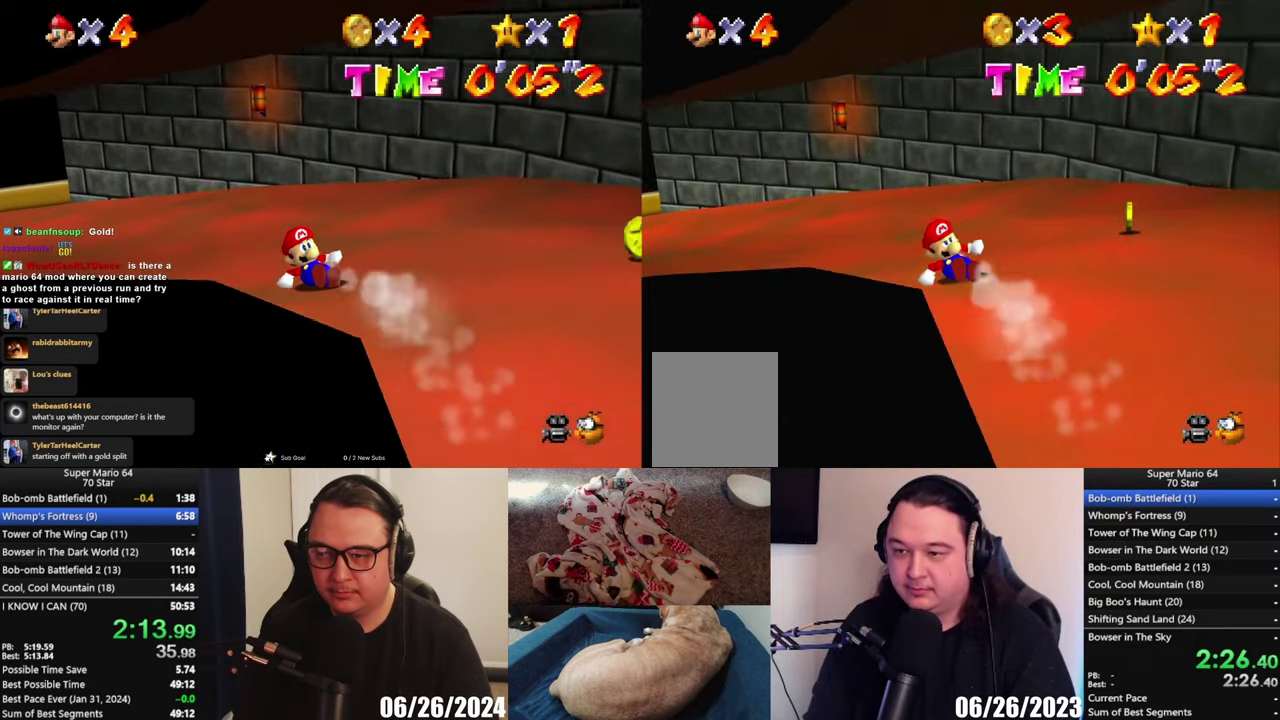
{"buttons": [], "left_stick": "up", "right_stick": "center", "events": [[500, "left_stick", "up"]]}